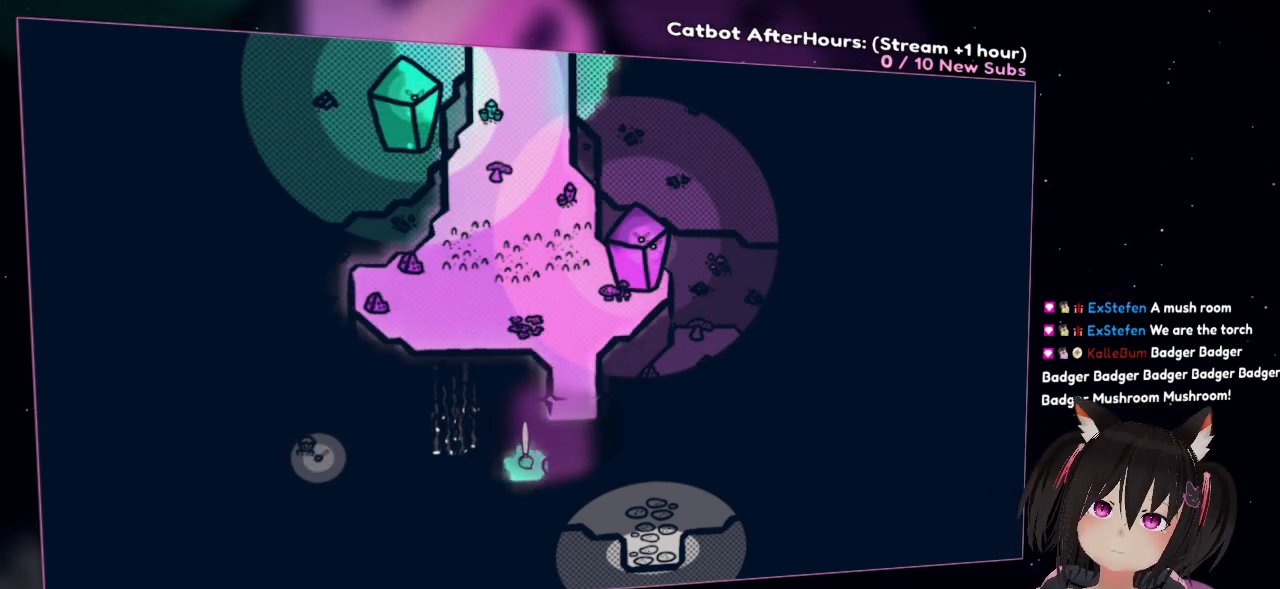
Gameplay with a controller (Nintendo layout); each line is a JSON object with the inputs held at the frame after it. "events" lists button and stick changes between this image and that frame as [ms after this image, input, new state], when the widget could be followed in between.
{"buttons": ["R2"], "left_stick": "center", "right_stick": "center", "events": [[50, "left_stick", "down"], [417, "left_stick", "center"]]}
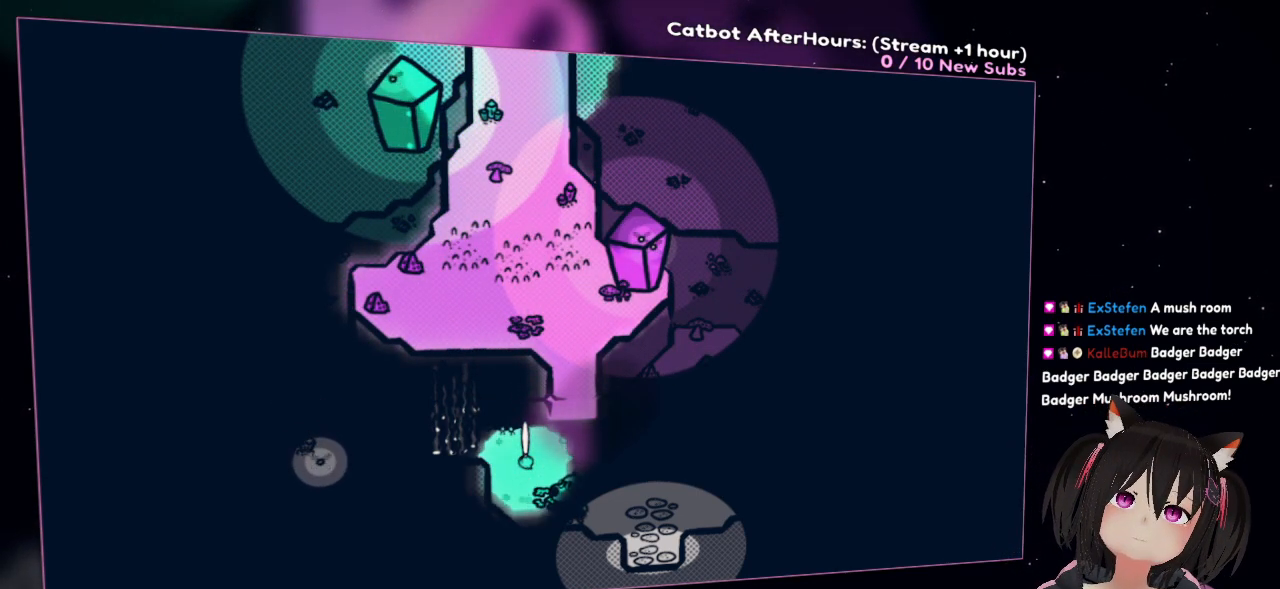
{"buttons": ["R2"], "left_stick": "center", "right_stick": "center", "events": []}
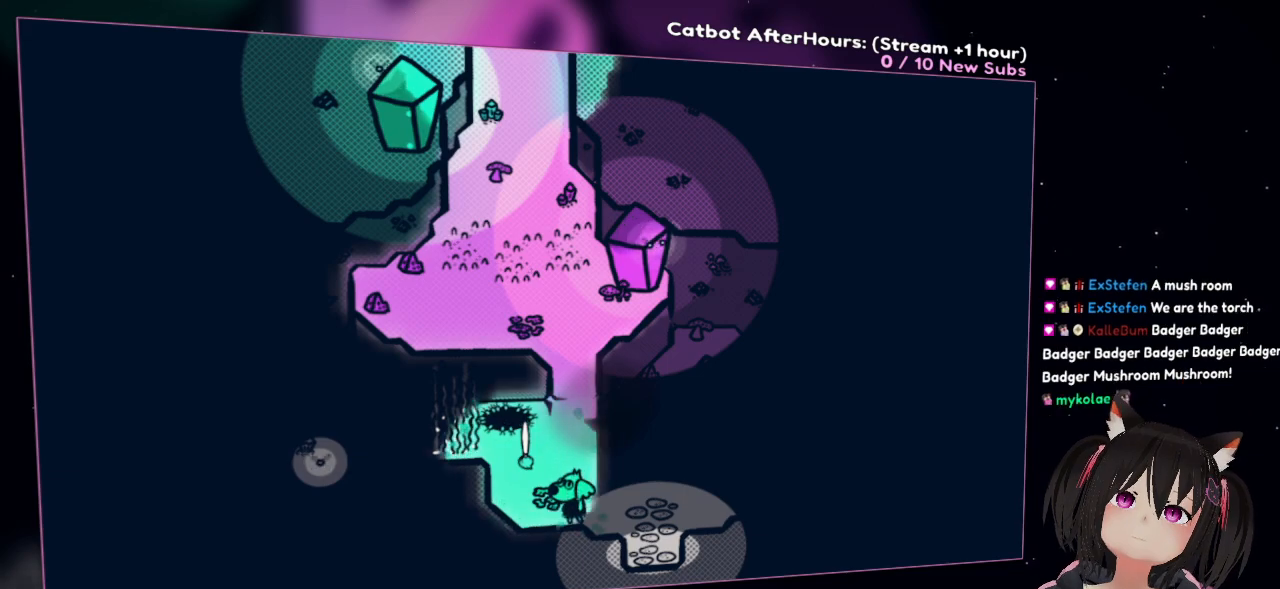
{"buttons": ["R2"], "left_stick": "right", "right_stick": "center", "events": [[400, "left_stick", "right"]]}
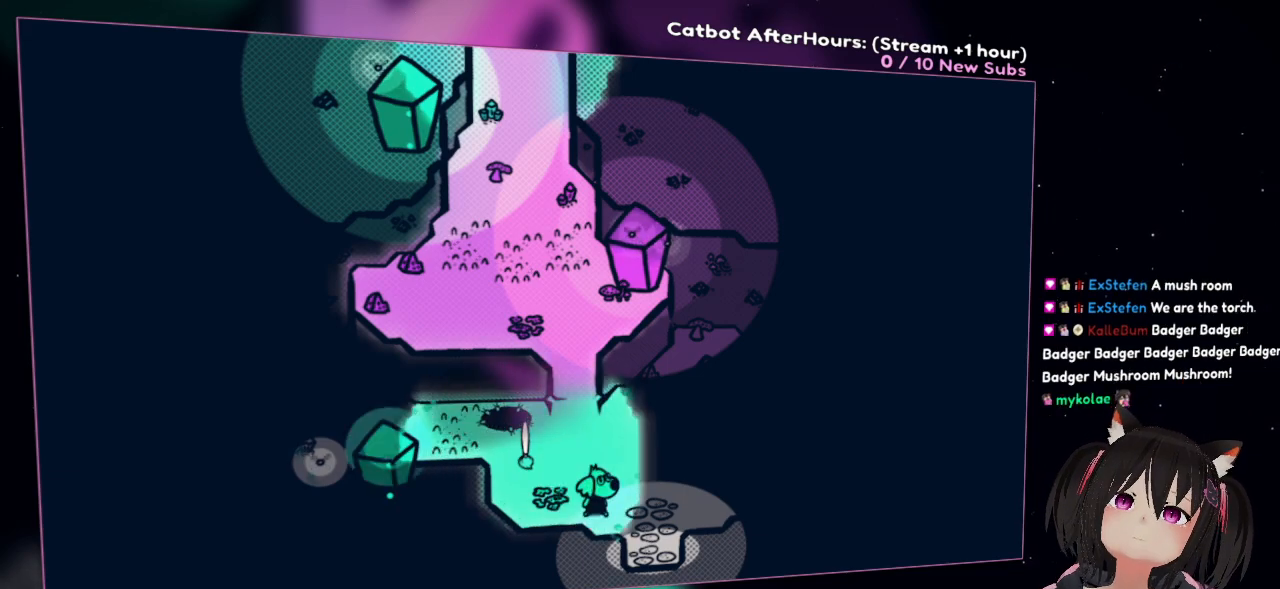
{"buttons": ["R2"], "left_stick": "center", "right_stick": "center", "events": [[333, "left_stick", "center"]]}
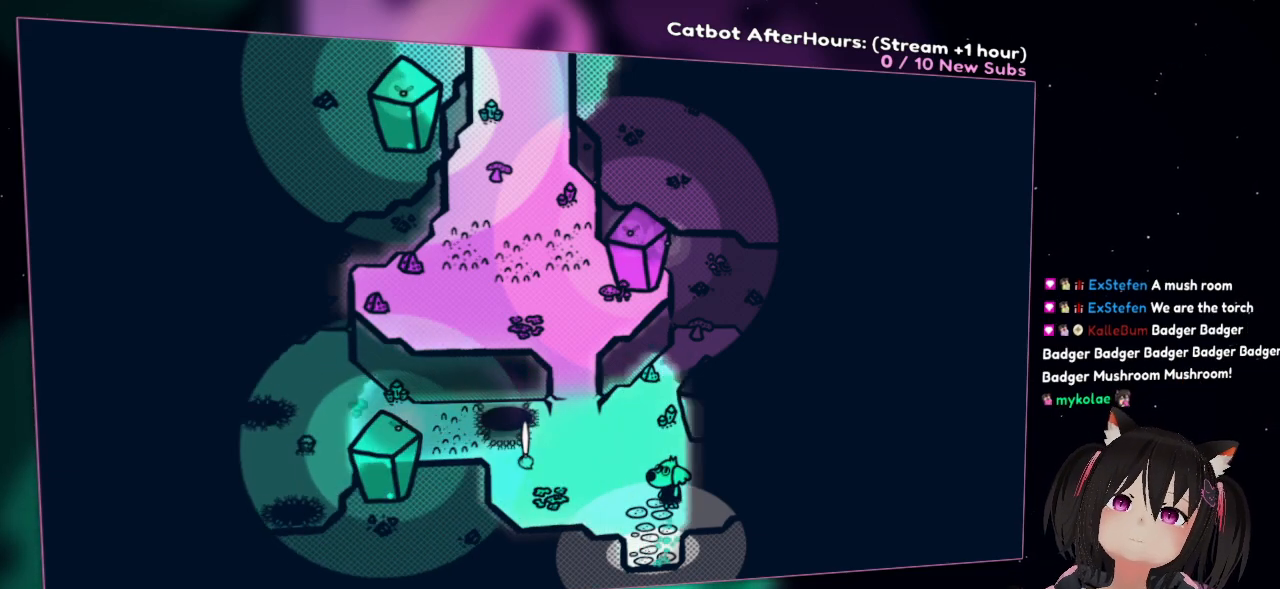
{"buttons": ["R2"], "left_stick": "center", "right_stick": "center", "events": []}
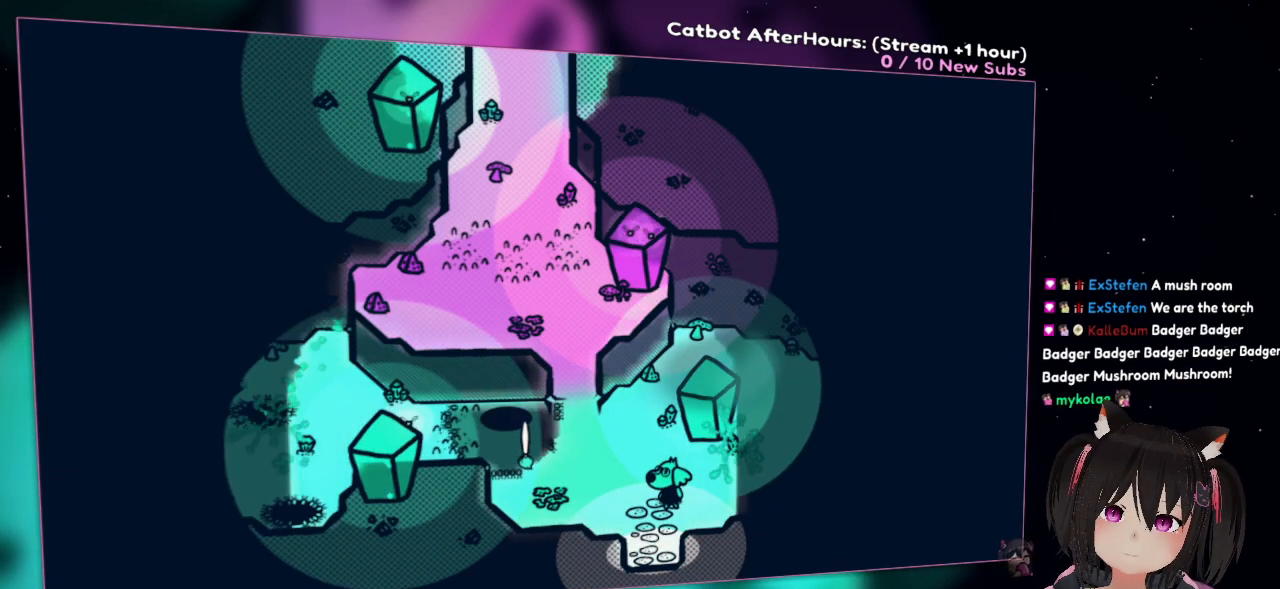
{"buttons": ["R2"], "left_stick": "center", "right_stick": "center", "events": []}
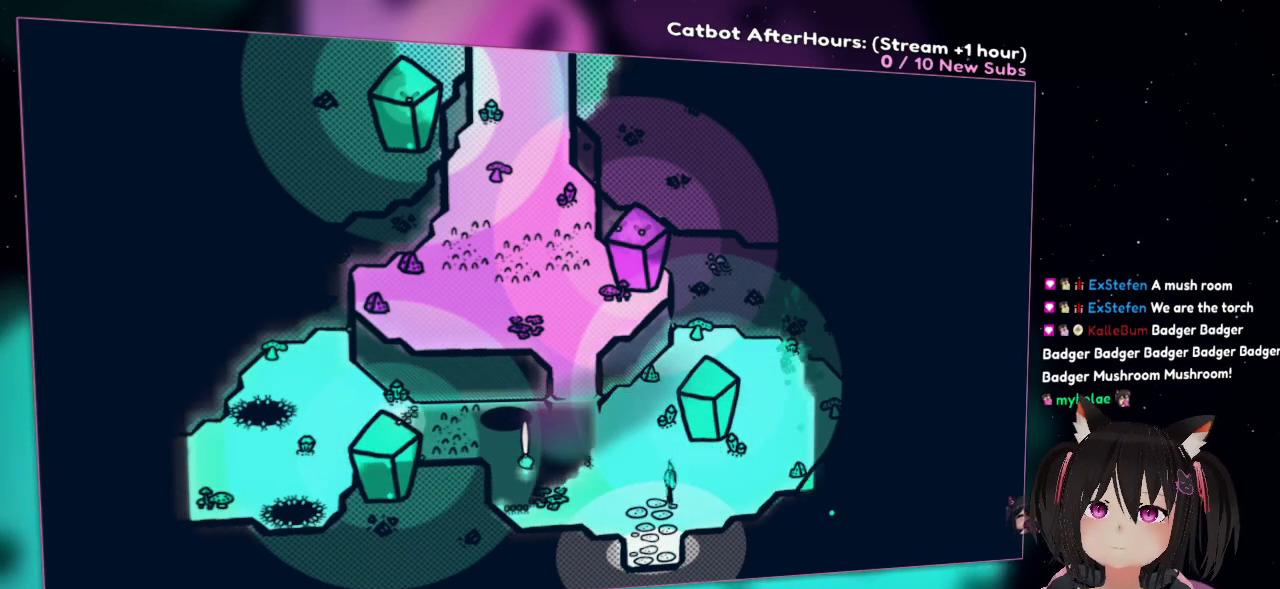
{"buttons": ["R2"], "left_stick": "up-left", "right_stick": "center", "events": [[17, "left_stick", "right"], [483, "left_stick", "up-left"]]}
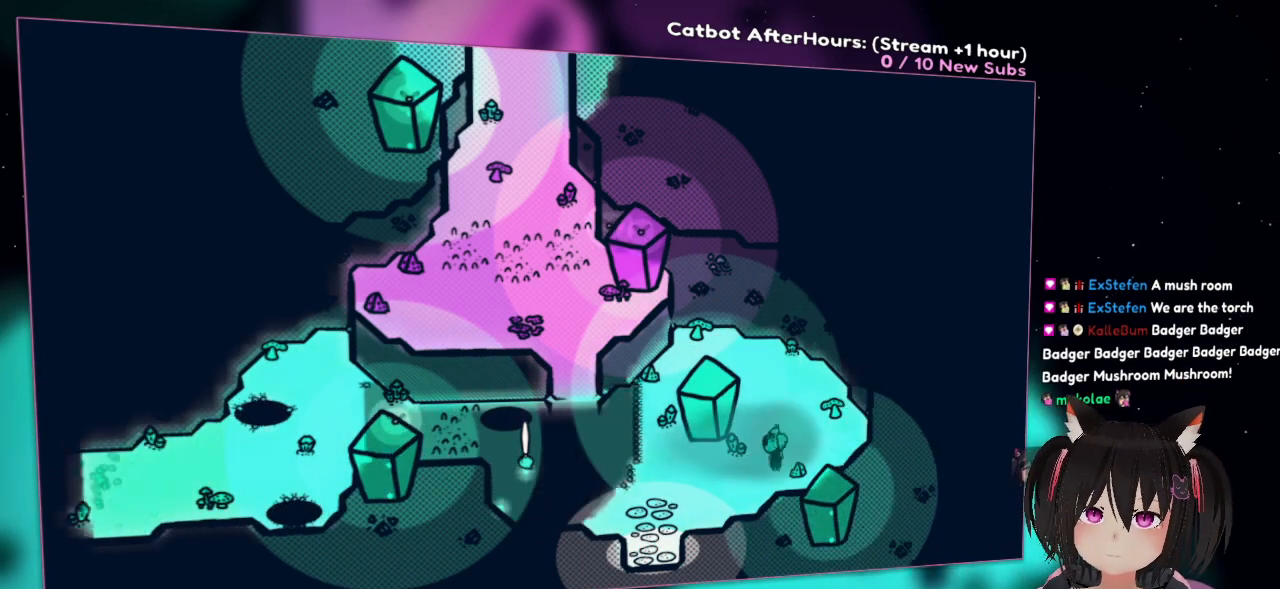
{"buttons": ["R2"], "left_stick": "center", "right_stick": "center", "events": [[150, "left_stick", "down-left"], [233, "left_stick", "down-right"], [283, "left_stick", "right"], [483, "left_stick", "center"]]}
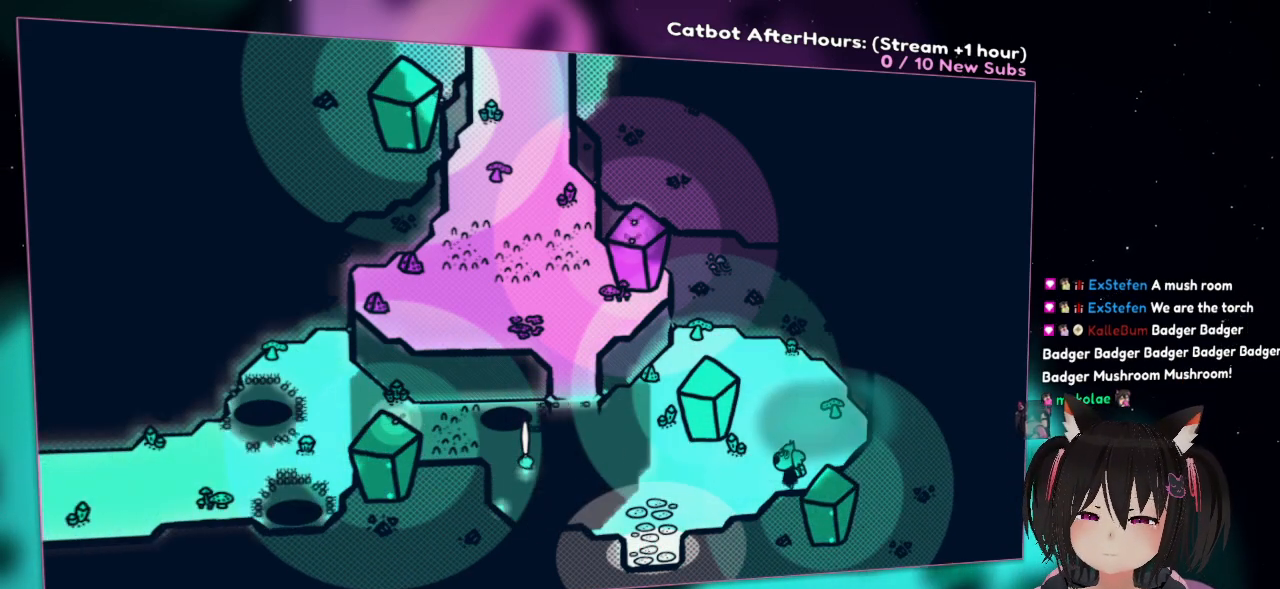
{"buttons": ["R2"], "left_stick": "left", "right_stick": "center", "events": [[33, "left_stick", "left"]]}
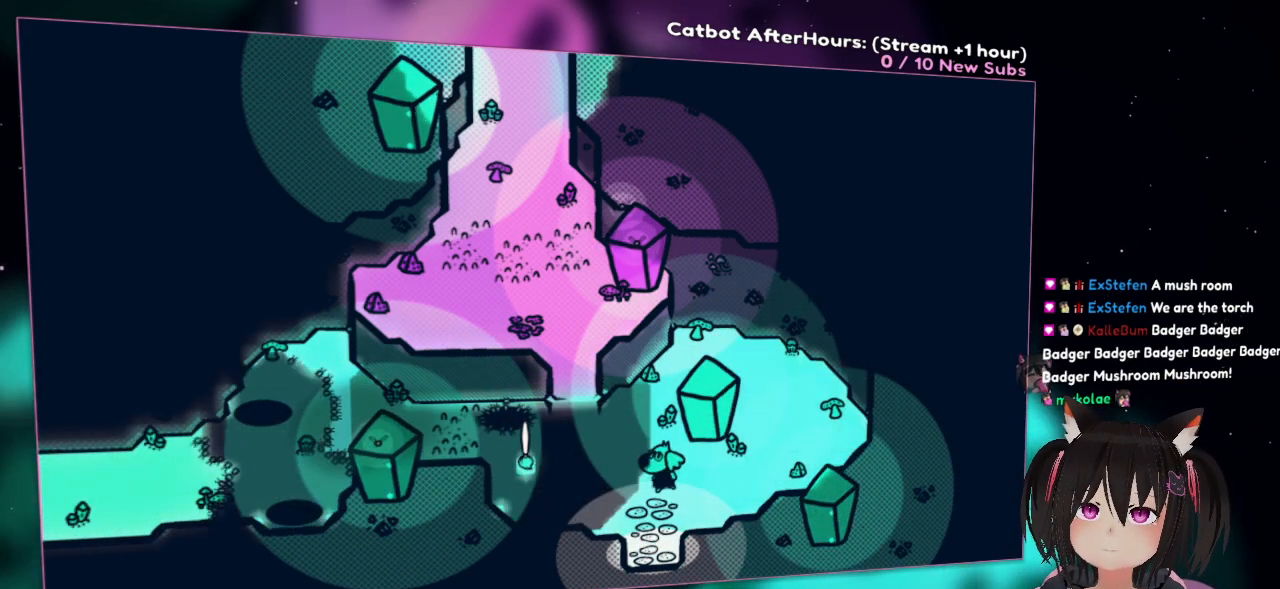
{"buttons": ["R2"], "left_stick": "left", "right_stick": "center", "events": []}
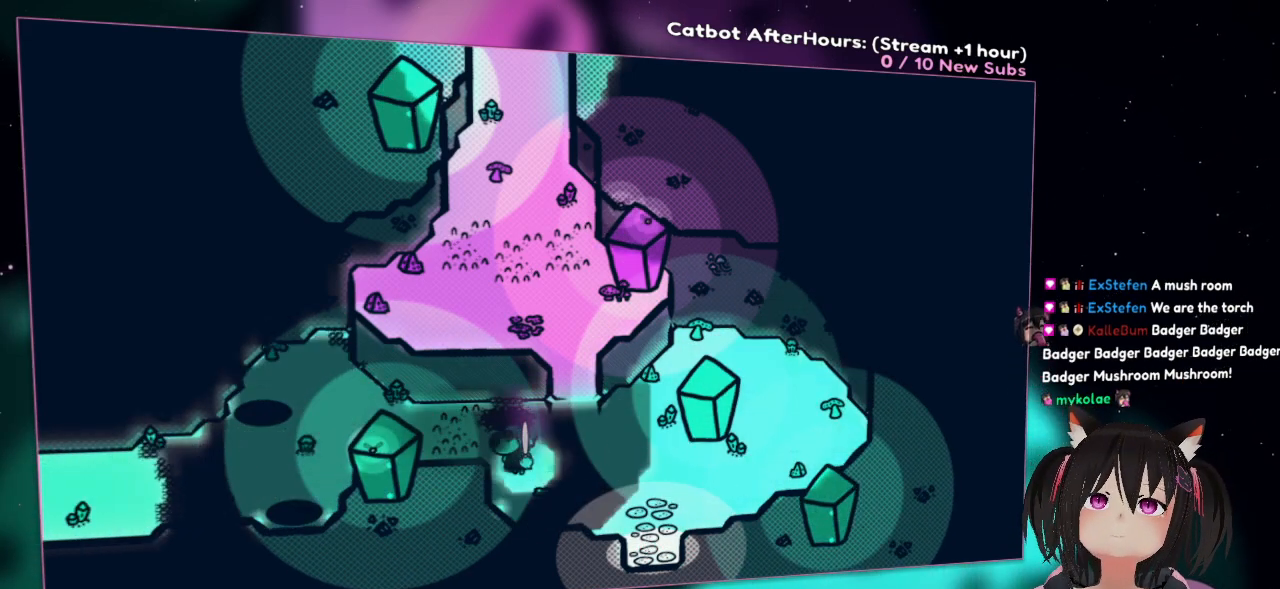
{"buttons": ["R2"], "left_stick": "left", "right_stick": "center", "events": []}
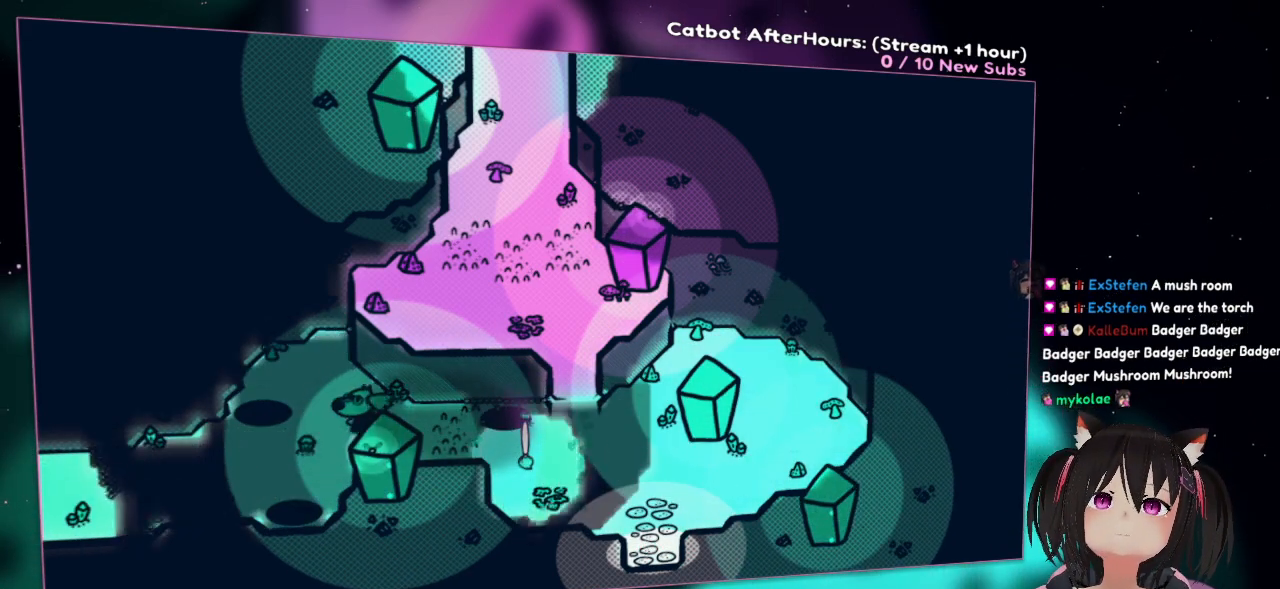
{"buttons": ["R2"], "left_stick": "left", "right_stick": "center", "events": [[100, "left_stick", "down-left"], [400, "left_stick", "left"]]}
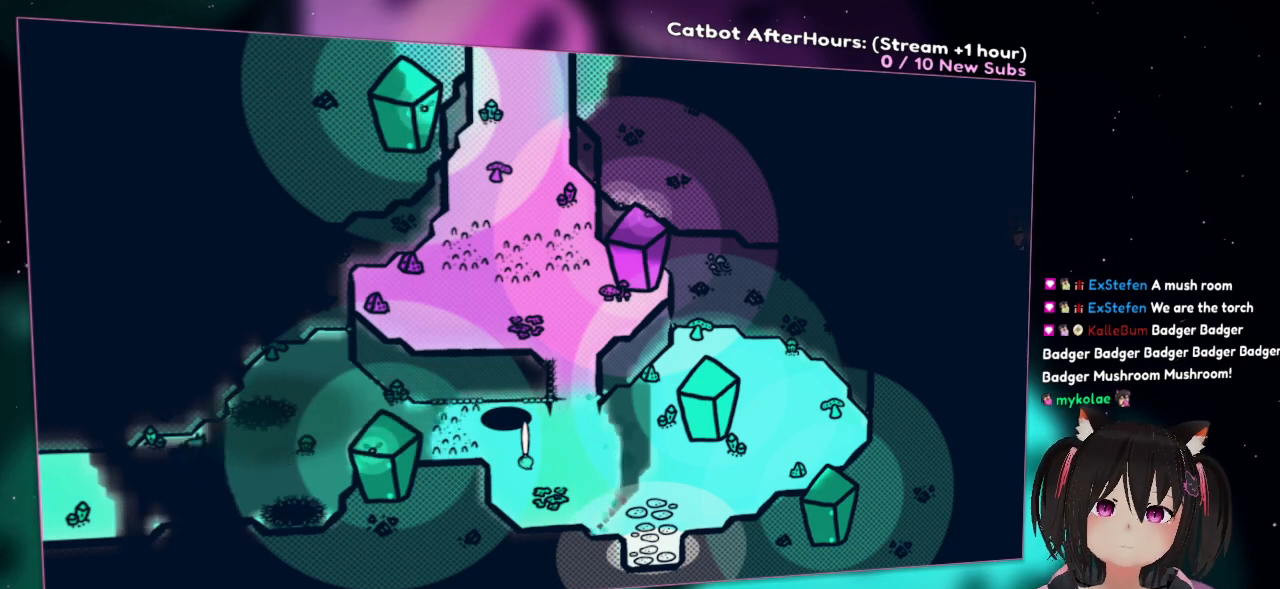
{"buttons": ["R2"], "left_stick": "left", "right_stick": "center", "events": []}
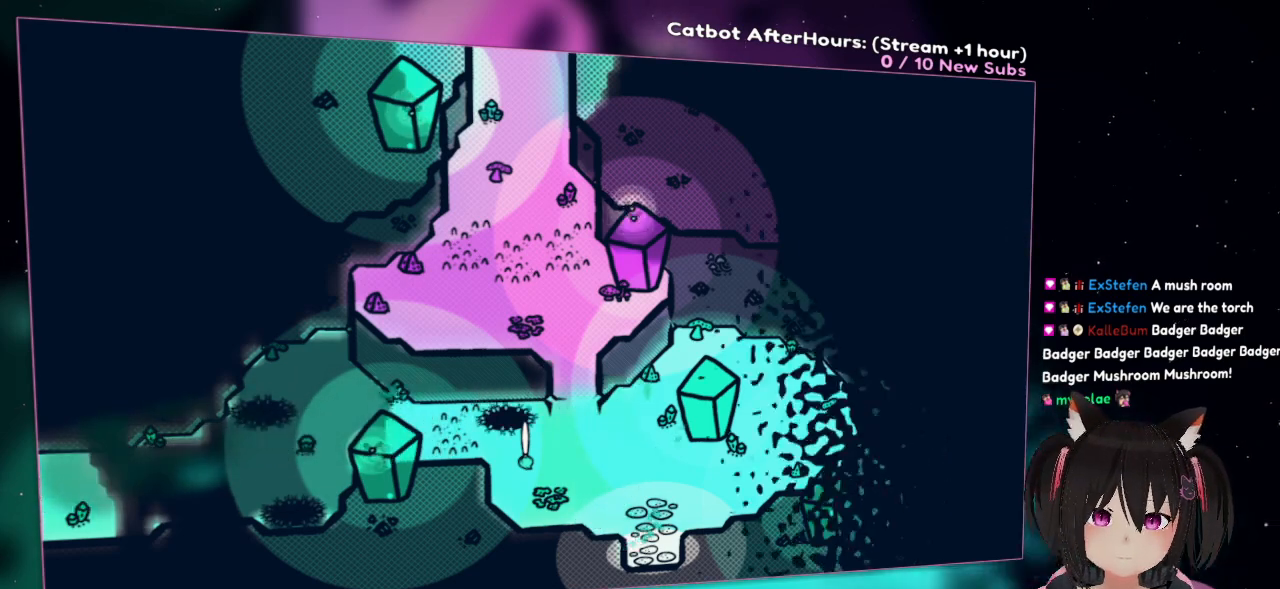
{"buttons": ["R2"], "left_stick": "up-left", "right_stick": "center", "events": [[500, "left_stick", "up-left"]]}
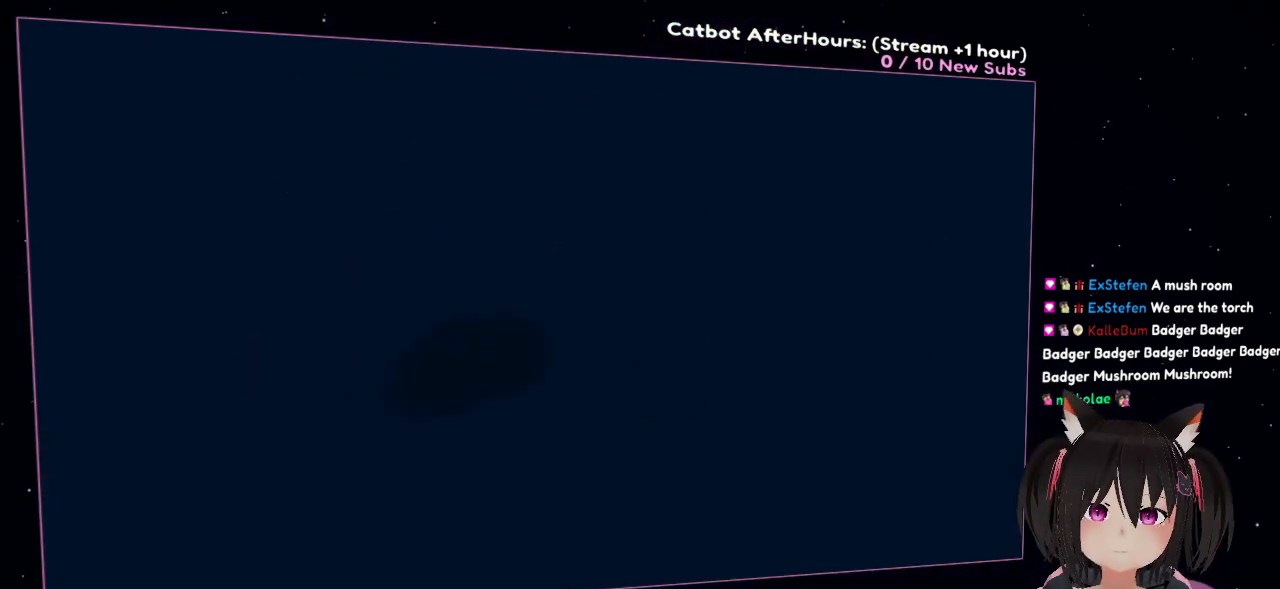
{"buttons": ["R2"], "left_stick": "up-left", "right_stick": "center", "events": []}
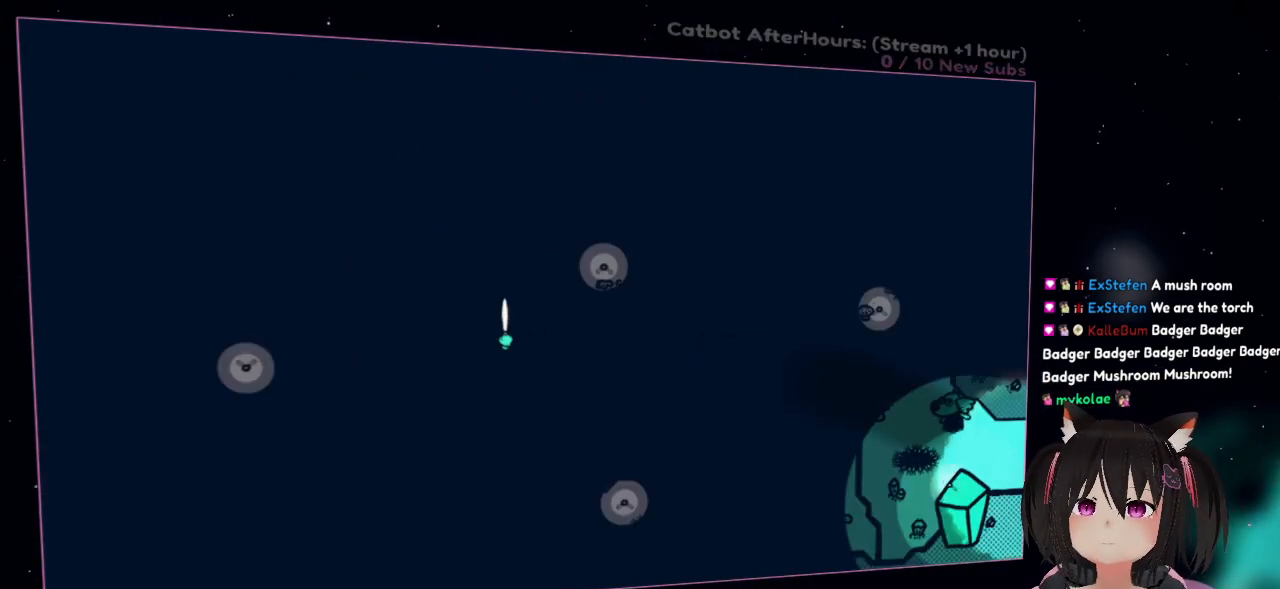
{"buttons": [], "left_stick": "center", "right_stick": "right", "events": [[167, "R2", "up"], [167, "left_stick", "down-left"], [217, "right_stick", "right"], [267, "left_stick", "center"]]}
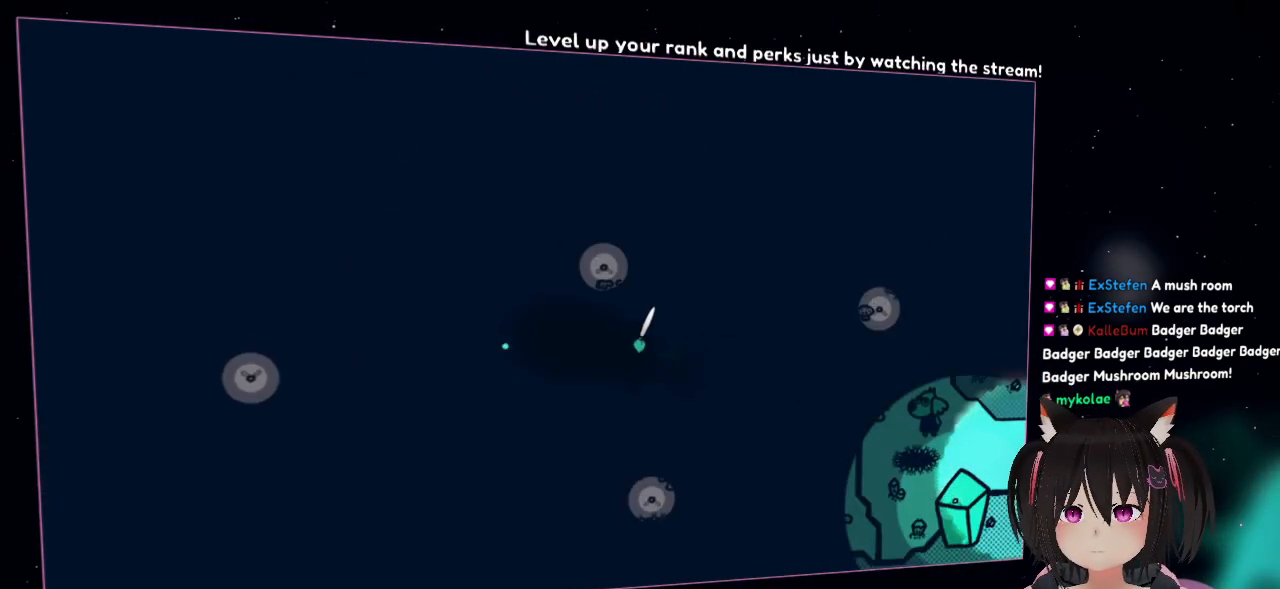
{"buttons": ["R2"], "left_stick": "center", "right_stick": "right", "events": [[67, "R2", "down"]]}
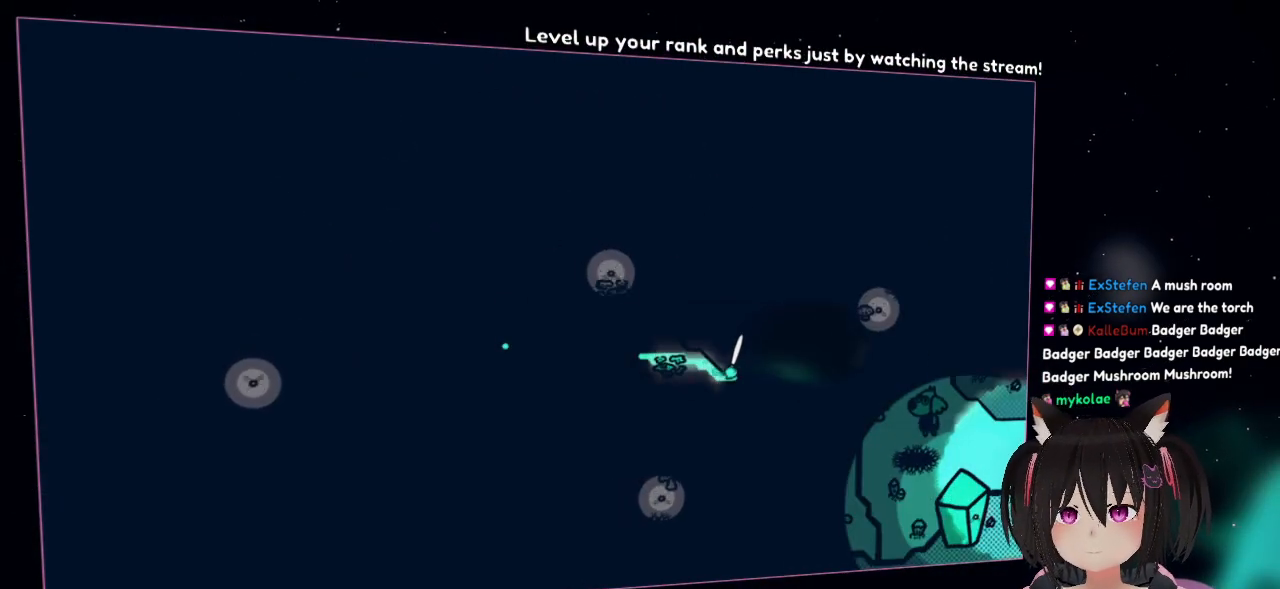
{"buttons": ["R2"], "left_stick": "center", "right_stick": "right", "events": [[150, "left_stick", "up"], [350, "left_stick", "center"]]}
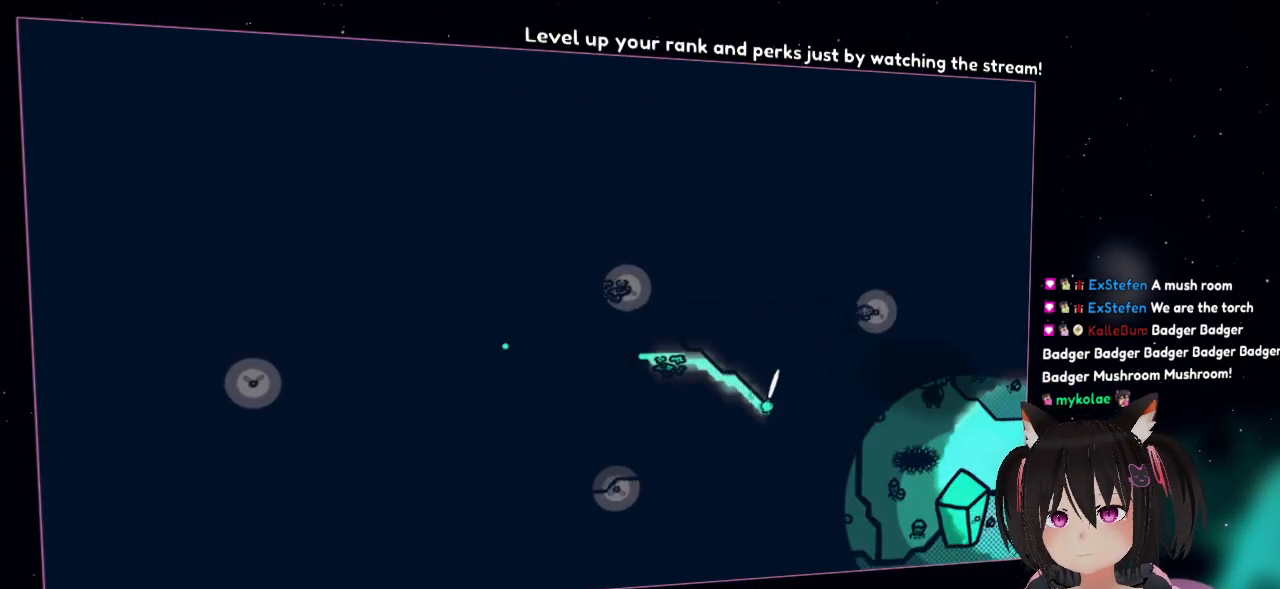
{"buttons": [], "left_stick": "center", "right_stick": "right", "events": [[250, "R2", "up"]]}
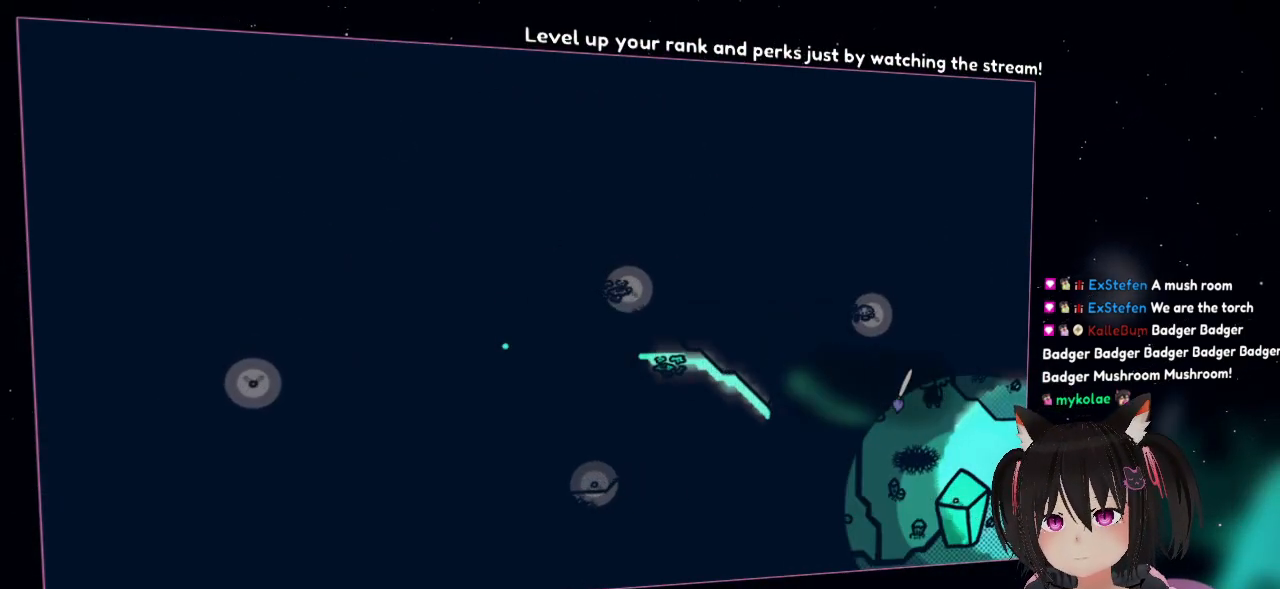
{"buttons": ["R2"], "left_stick": "center", "right_stick": "left", "events": [[217, "right_stick", "up-left"], [317, "R2", "down"], [383, "right_stick", "left"]]}
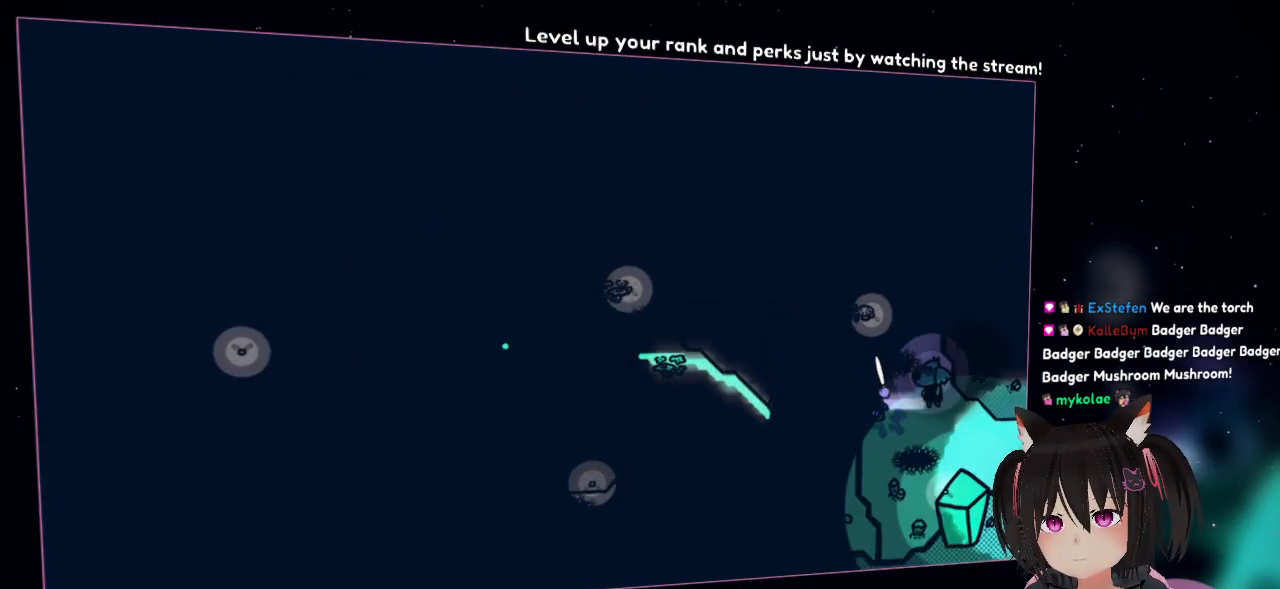
{"buttons": [], "left_stick": "center", "right_stick": "right", "events": [[17, "right_stick", "up-left"], [400, "R2", "up"], [417, "right_stick", "right"]]}
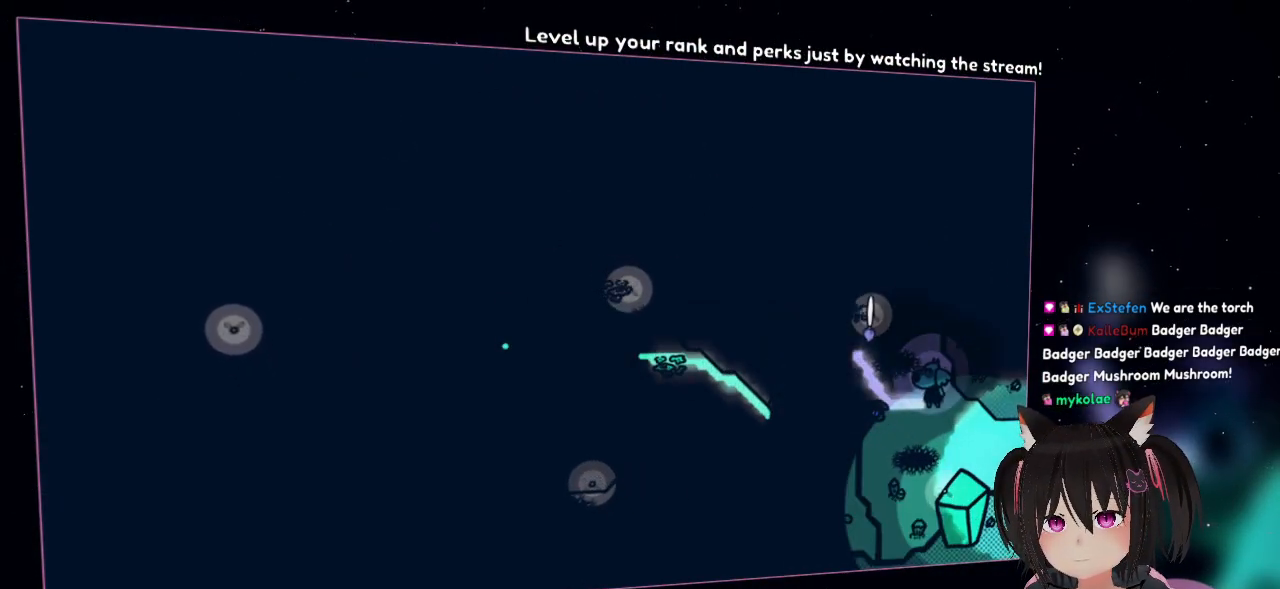
{"buttons": [], "left_stick": "center", "right_stick": "center", "events": [[50, "right_stick", "center"]]}
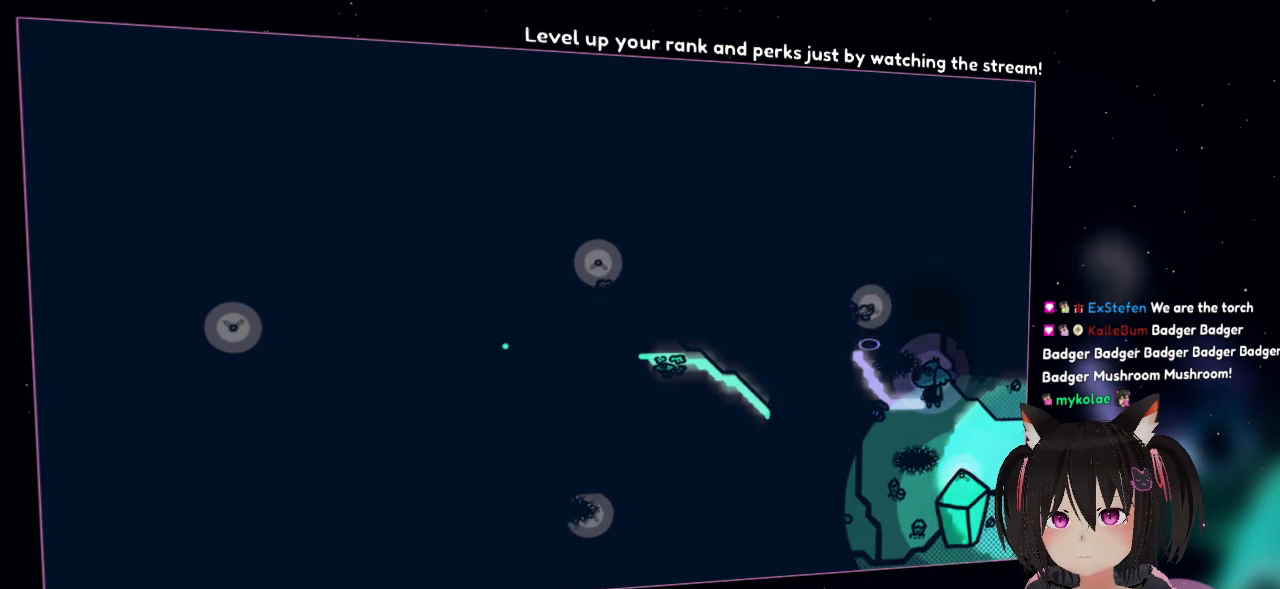
{"buttons": [], "left_stick": "center", "right_stick": "center", "events": []}
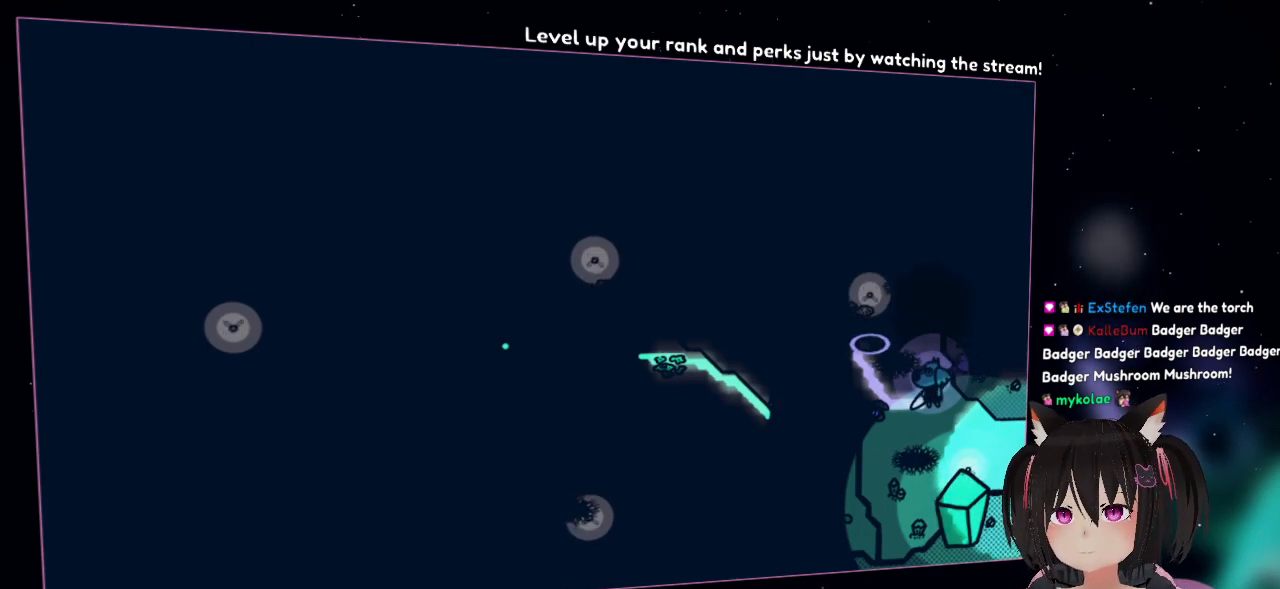
{"buttons": ["R2"], "left_stick": "center", "right_stick": "down-left", "events": [[67, "R2", "down"], [67, "right_stick", "down-right"], [483, "right_stick", "down-left"]]}
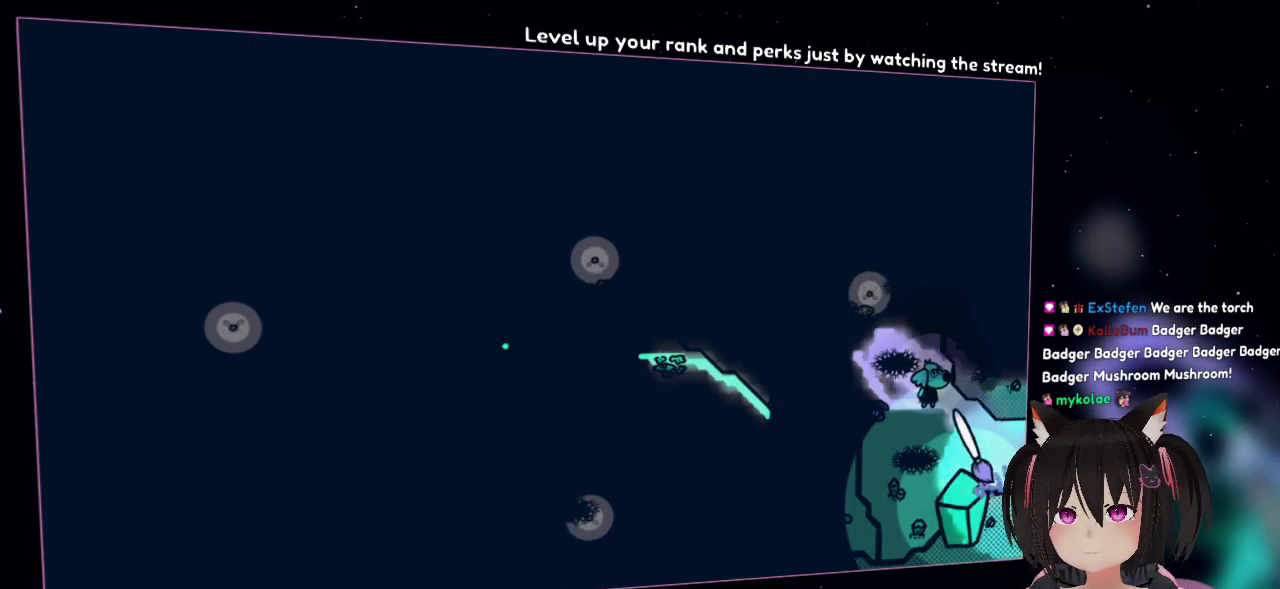
{"buttons": ["R2"], "left_stick": "center", "right_stick": "up", "events": [[83, "right_stick", "up-left"], [417, "right_stick", "up"]]}
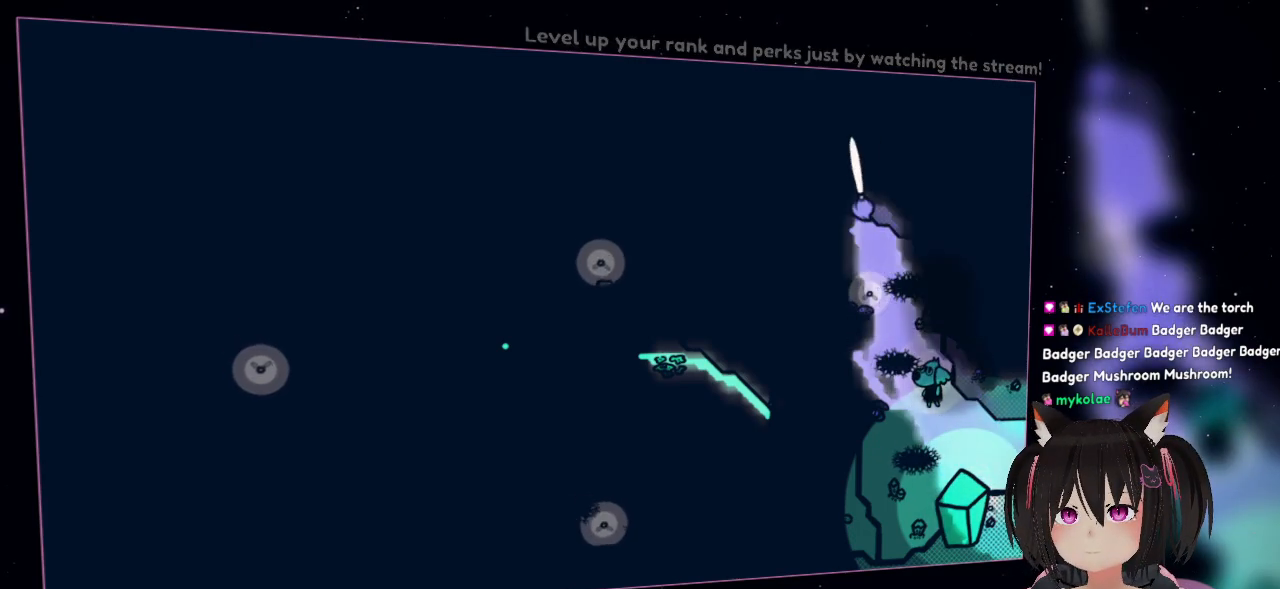
{"buttons": ["R2"], "left_stick": "center", "right_stick": "left", "events": [[83, "right_stick", "up-left"], [217, "right_stick", "left"]]}
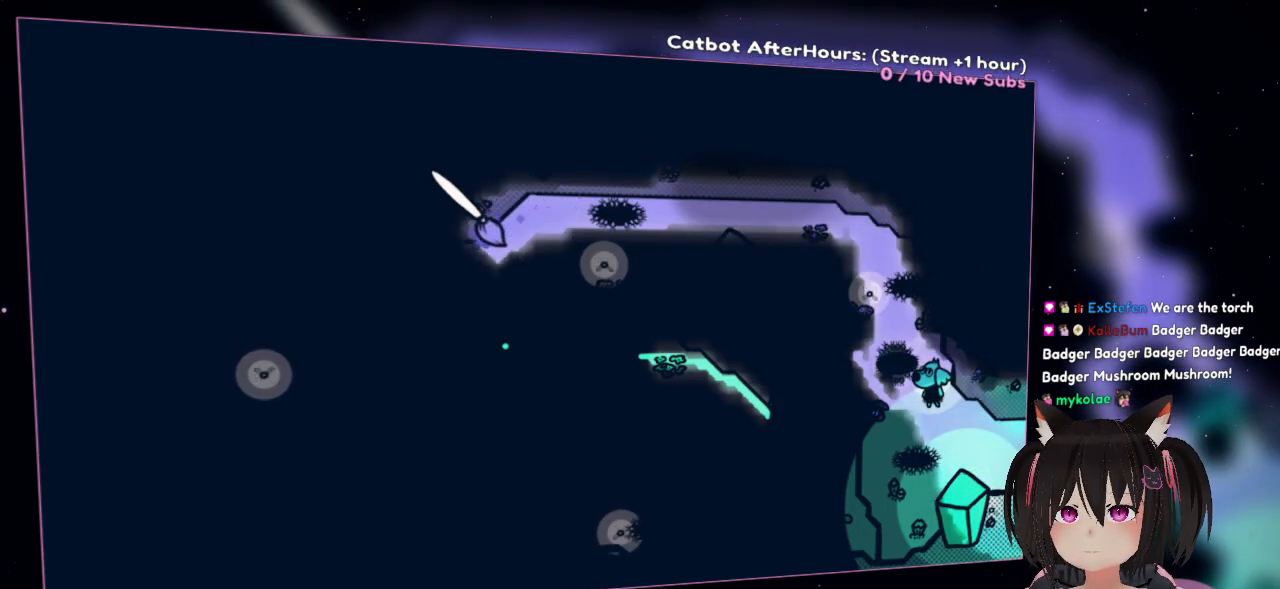
{"buttons": ["R2"], "left_stick": "center", "right_stick": "down", "events": [[233, "right_stick", "down-left"], [433, "right_stick", "down"]]}
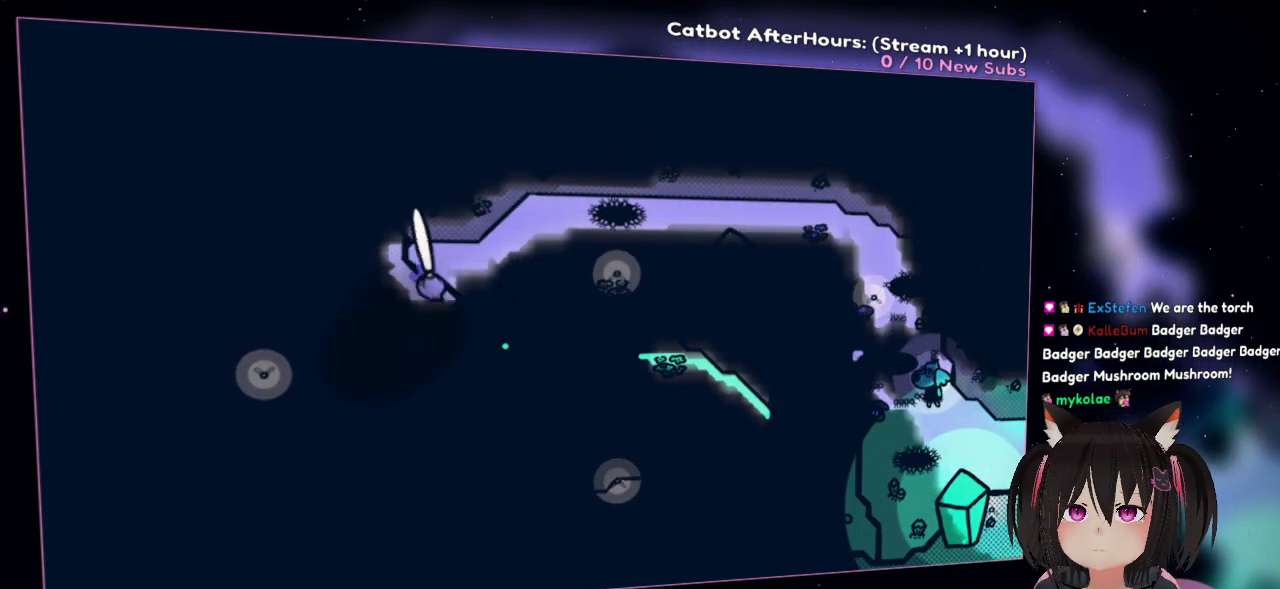
{"buttons": ["R2"], "left_stick": "center", "right_stick": "down-right", "events": [[100, "right_stick", "down-right"]]}
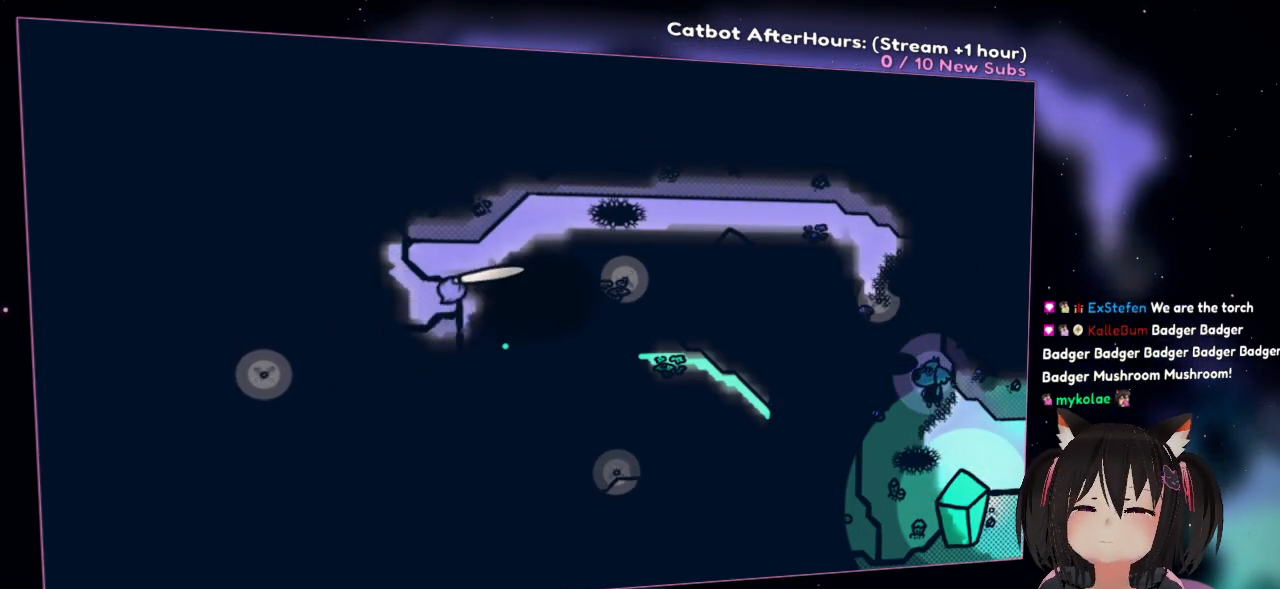
{"buttons": ["R2"], "left_stick": "center", "right_stick": "down", "events": [[33, "right_stick", "up-right"], [300, "right_stick", "down-right"], [500, "right_stick", "down"]]}
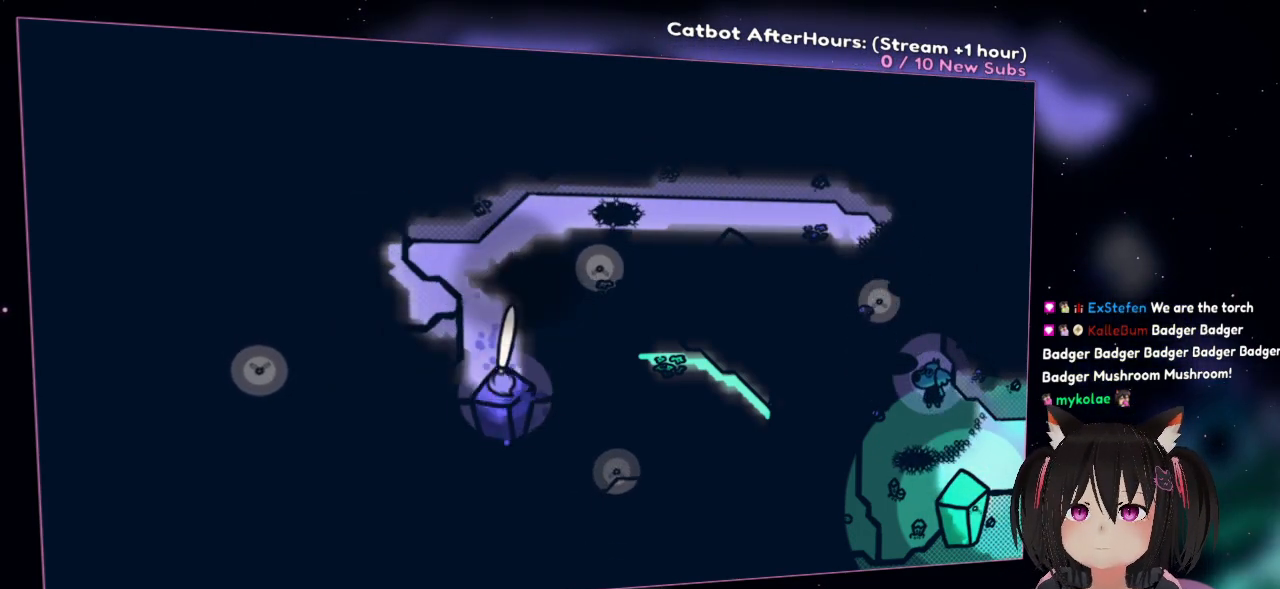
{"buttons": ["R2"], "left_stick": "center", "right_stick": "down-left", "events": [[167, "right_stick", "down-left"]]}